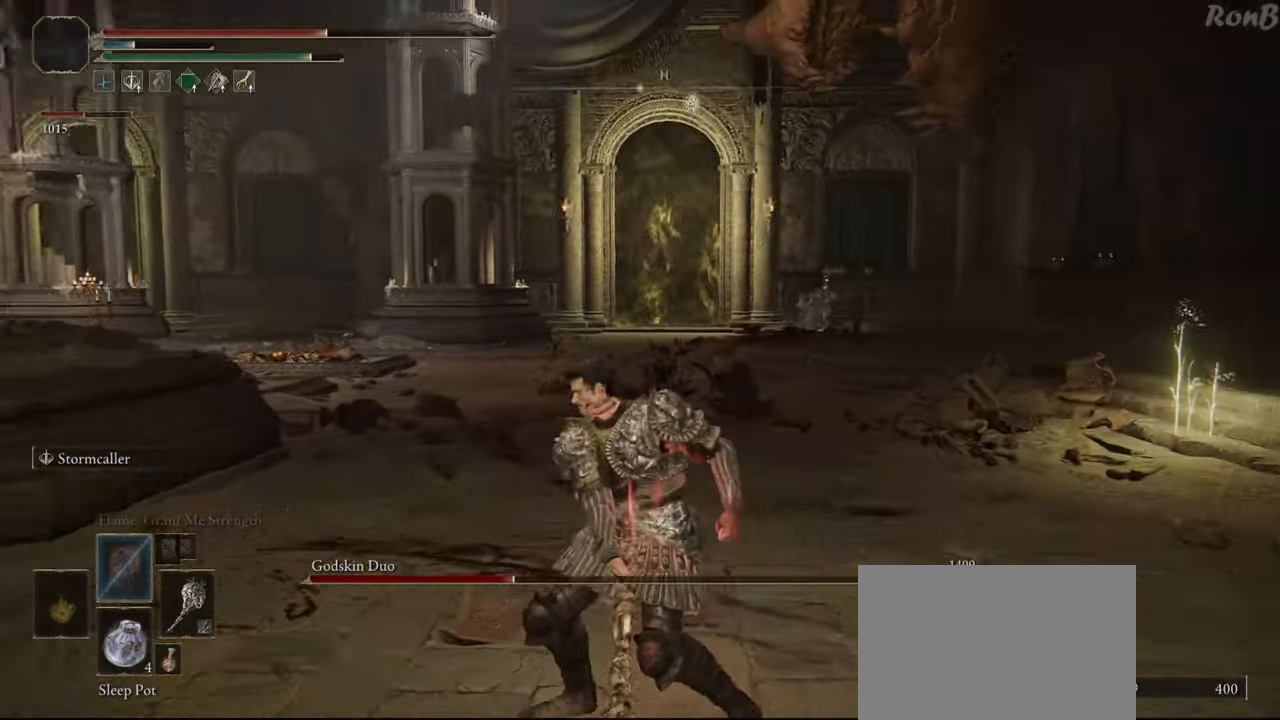
Gameplay with a controller (PlayStation layout); each line is a JSON object with the inputs held at the frame after it. "events" lists button and stick changes between this image and that frame as [ms after this image, input, new state], when the widget could be followed in between.
{"buttons": ["R1", "R2"], "left_stick": "up", "right_stick": "down", "events": [[33, "right_stick", "center"], [500, "right_stick", "down"]]}
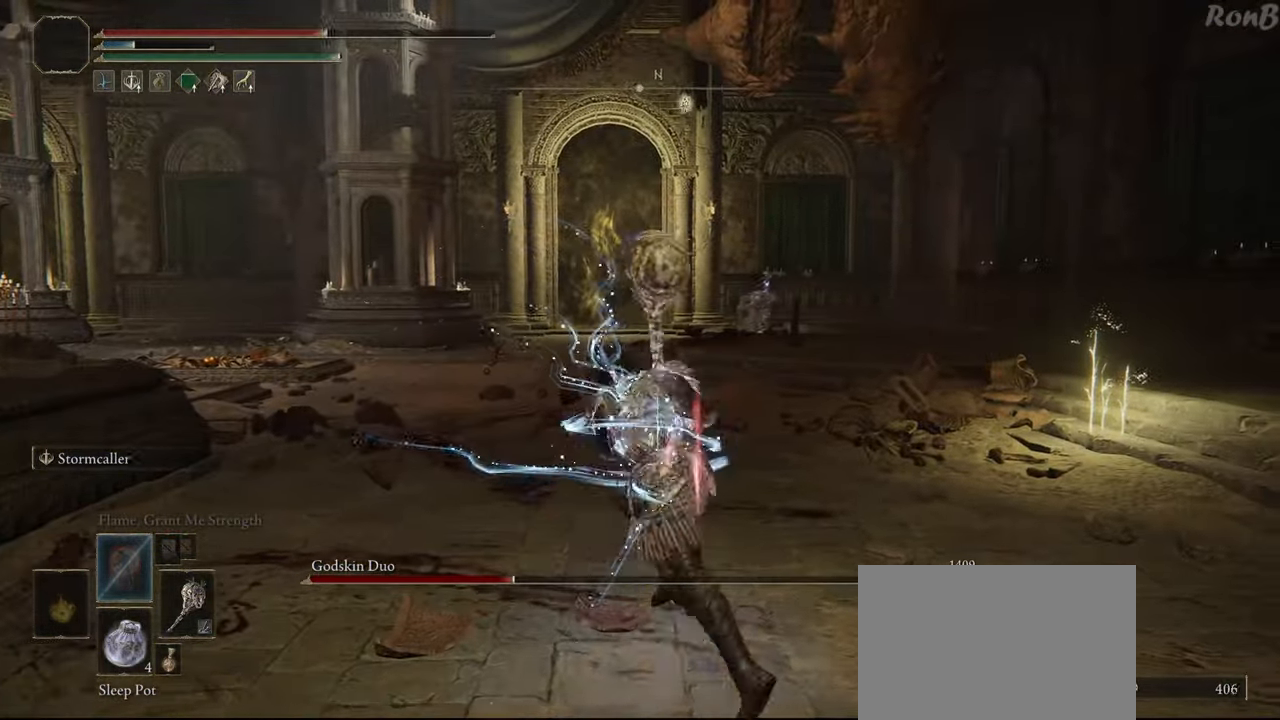
{"buttons": ["R1", "R2"], "left_stick": "up", "right_stick": "center", "events": [[200, "right_stick", "center"]]}
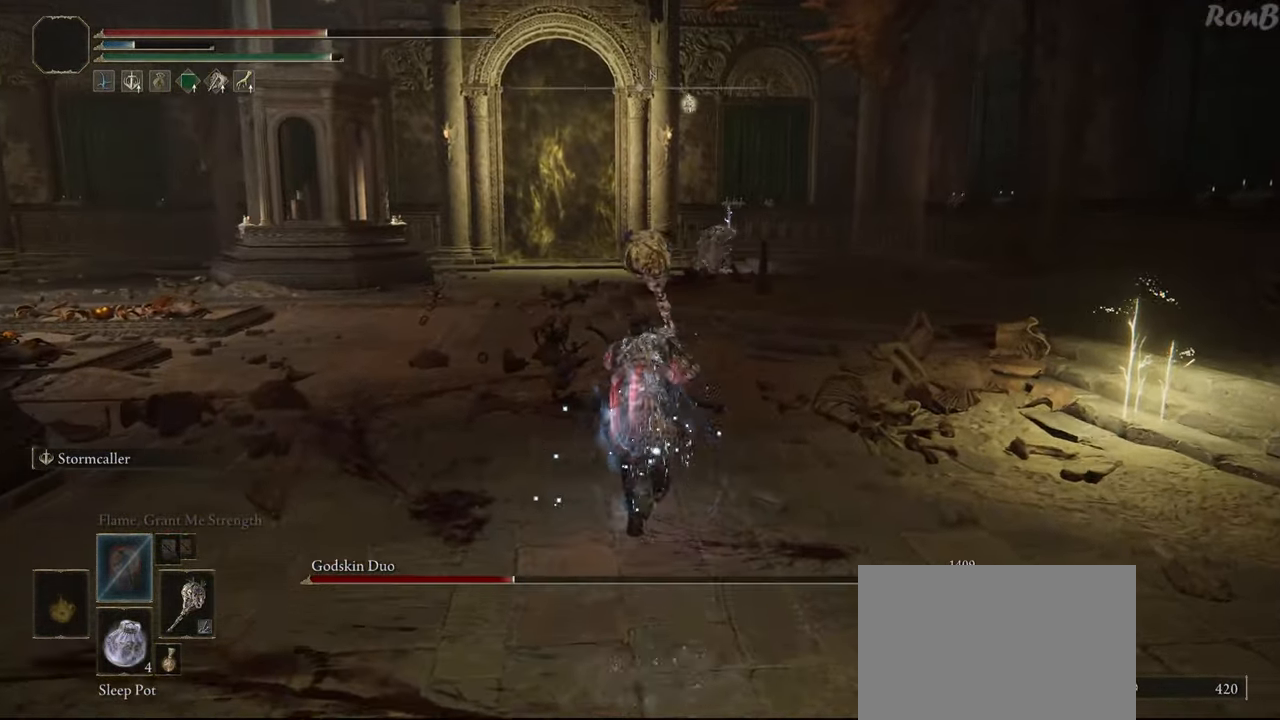
{"buttons": ["R1", "R2"], "left_stick": "up", "right_stick": "center", "events": [[333, "R3", "down"], [350, "R2", "up"], [433, "R3", "up"], [467, "R2", "down"]]}
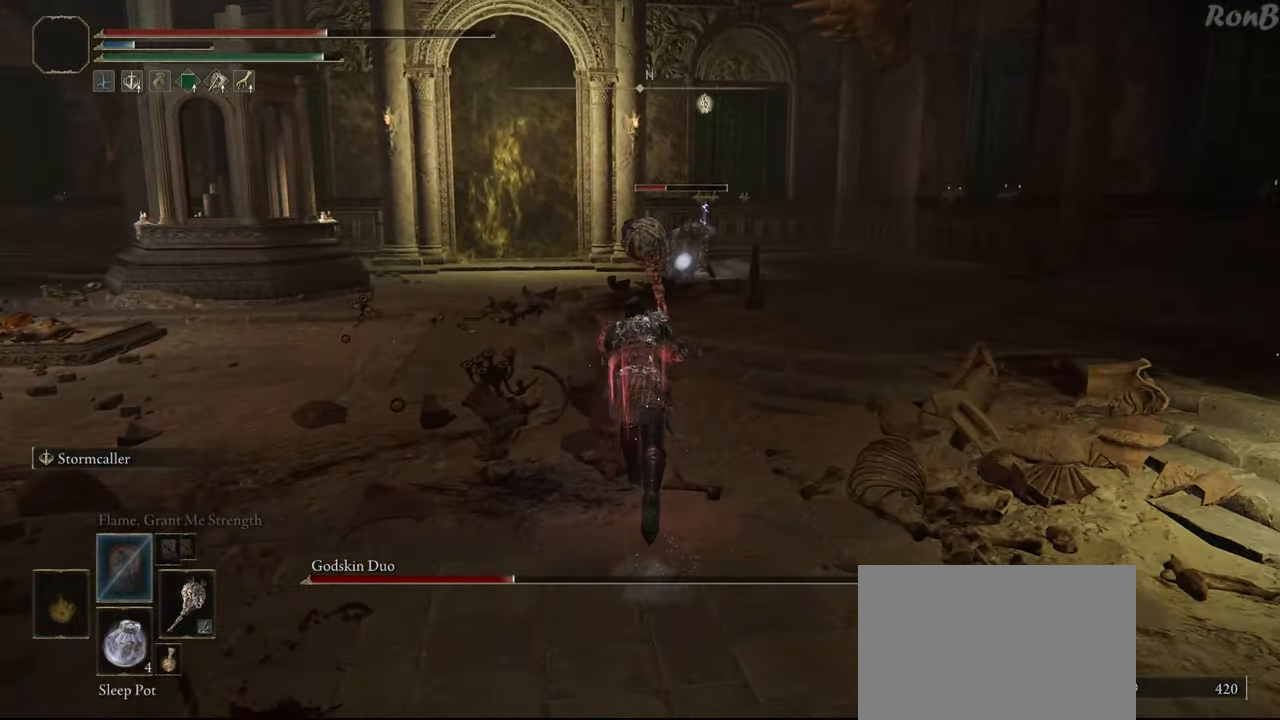
{"buttons": ["R1", "R2"], "left_stick": "up", "right_stick": "center", "events": [[133, "R2", "up"], [267, "R2", "down"], [350, "R2", "up"], [467, "R2", "down"]]}
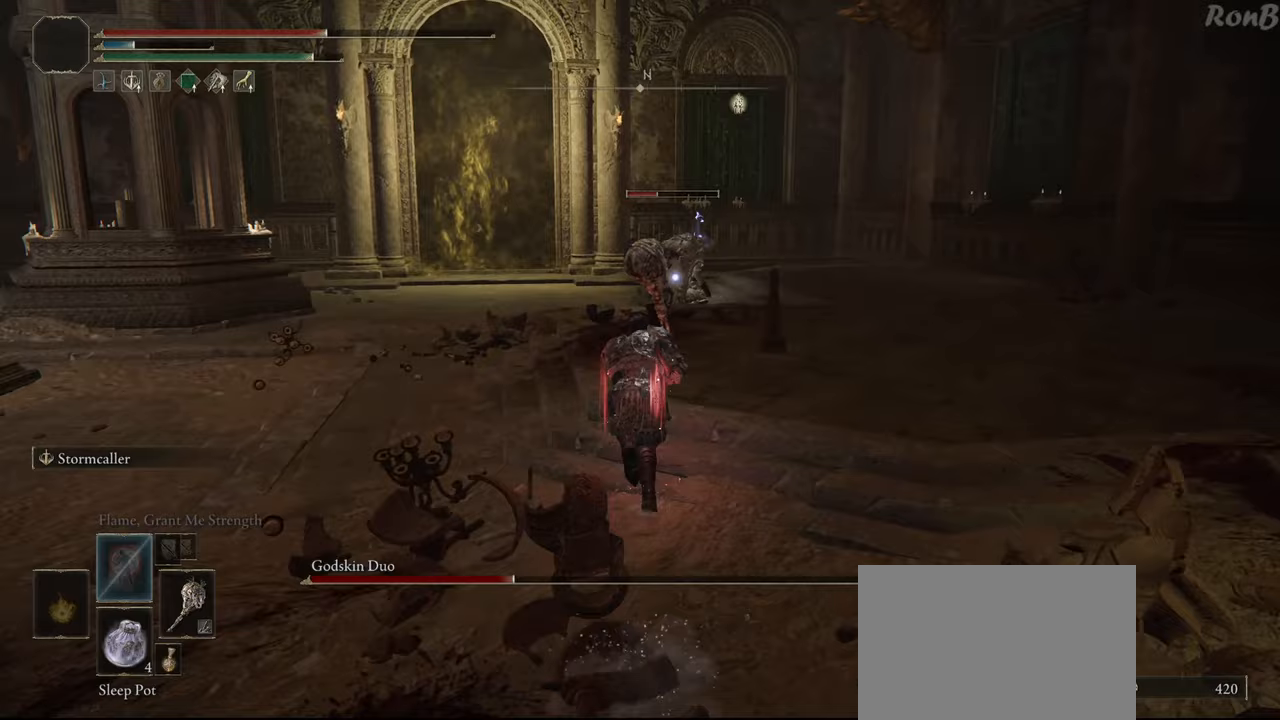
{"buttons": ["R1"], "left_stick": "up", "right_stick": "center", "events": [[17, "R2", "up"]]}
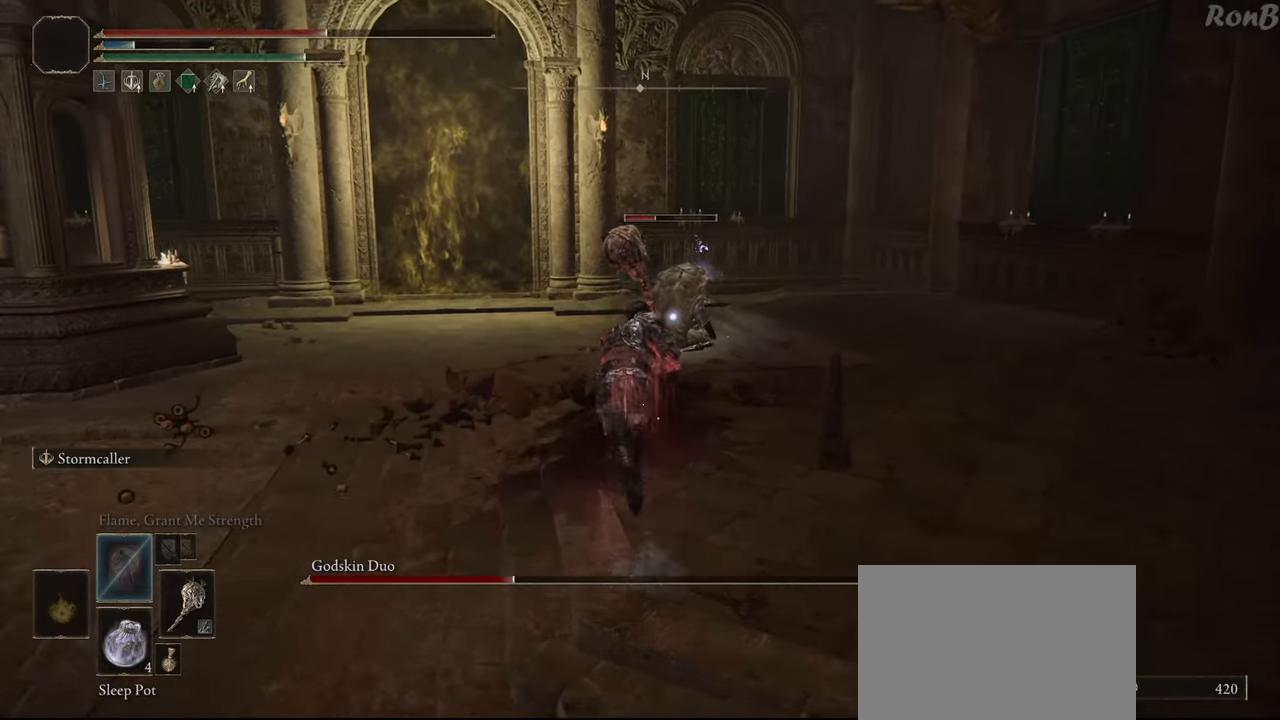
{"buttons": ["R1"], "left_stick": "up", "right_stick": "center", "events": []}
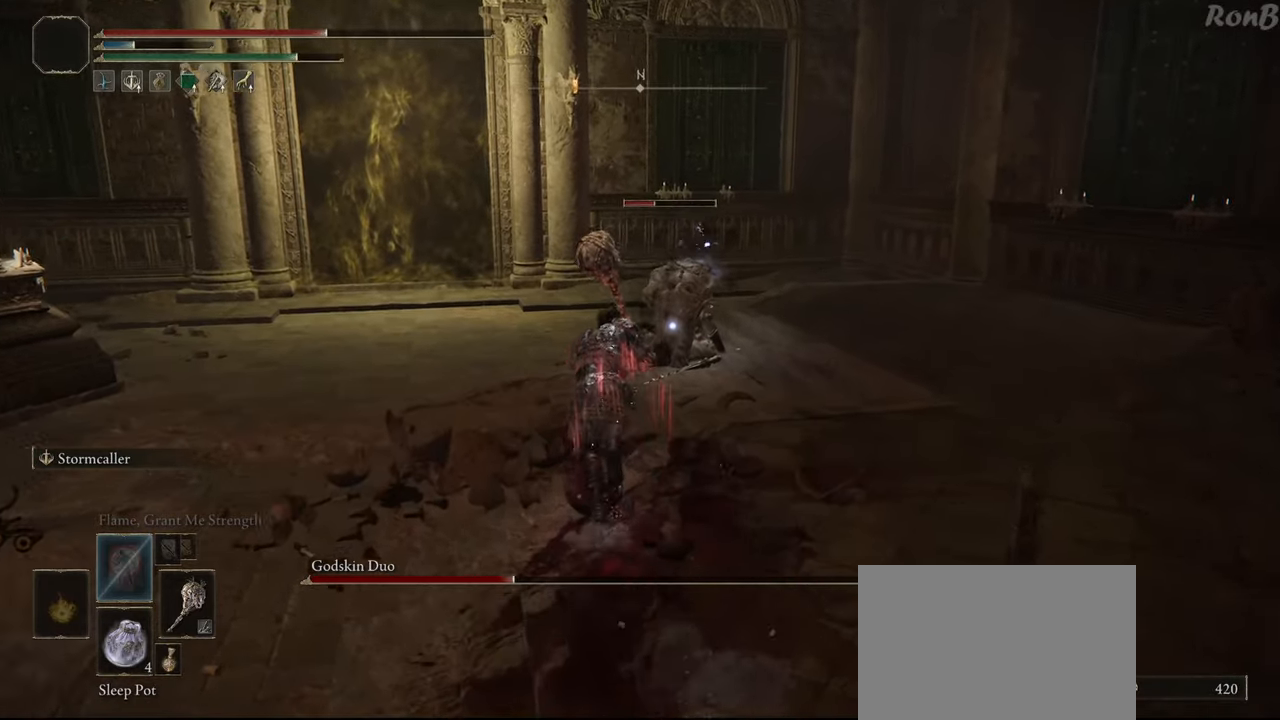
{"buttons": ["R1"], "left_stick": "up", "right_stick": "center", "events": []}
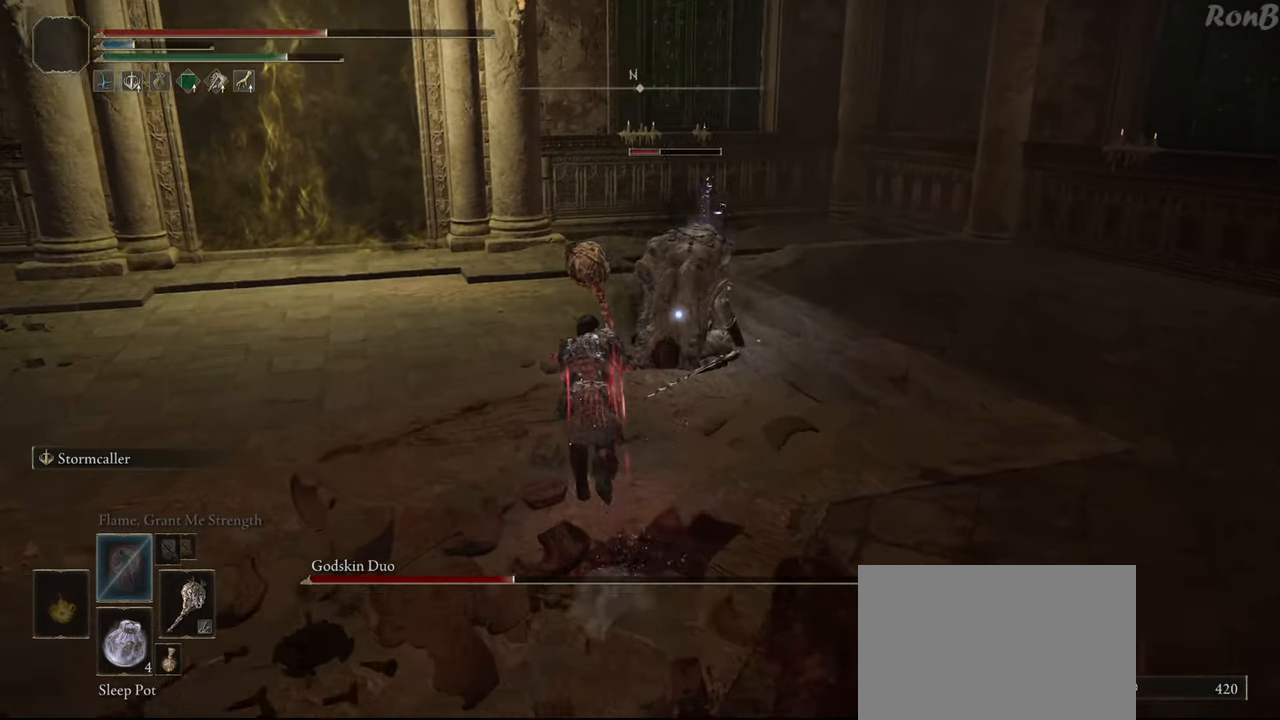
{"buttons": ["CIRCLE"], "left_stick": "center", "right_stick": "center", "events": [[17, "R1", "up"], [200, "CIRCLE", "down"], [350, "left_stick", "center"]]}
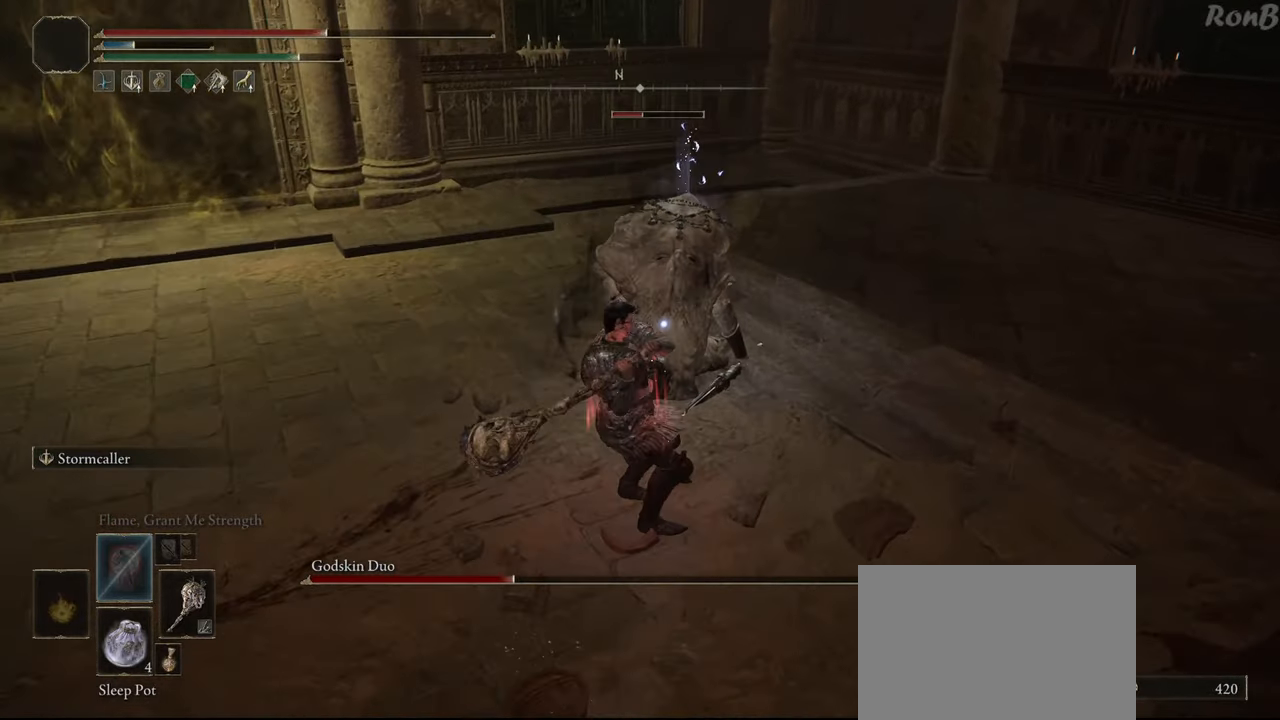
{"buttons": ["CIRCLE"], "left_stick": "center", "right_stick": "center", "events": [[83, "DPAD_DOWN", "down"], [467, "DPAD_DOWN", "up"]]}
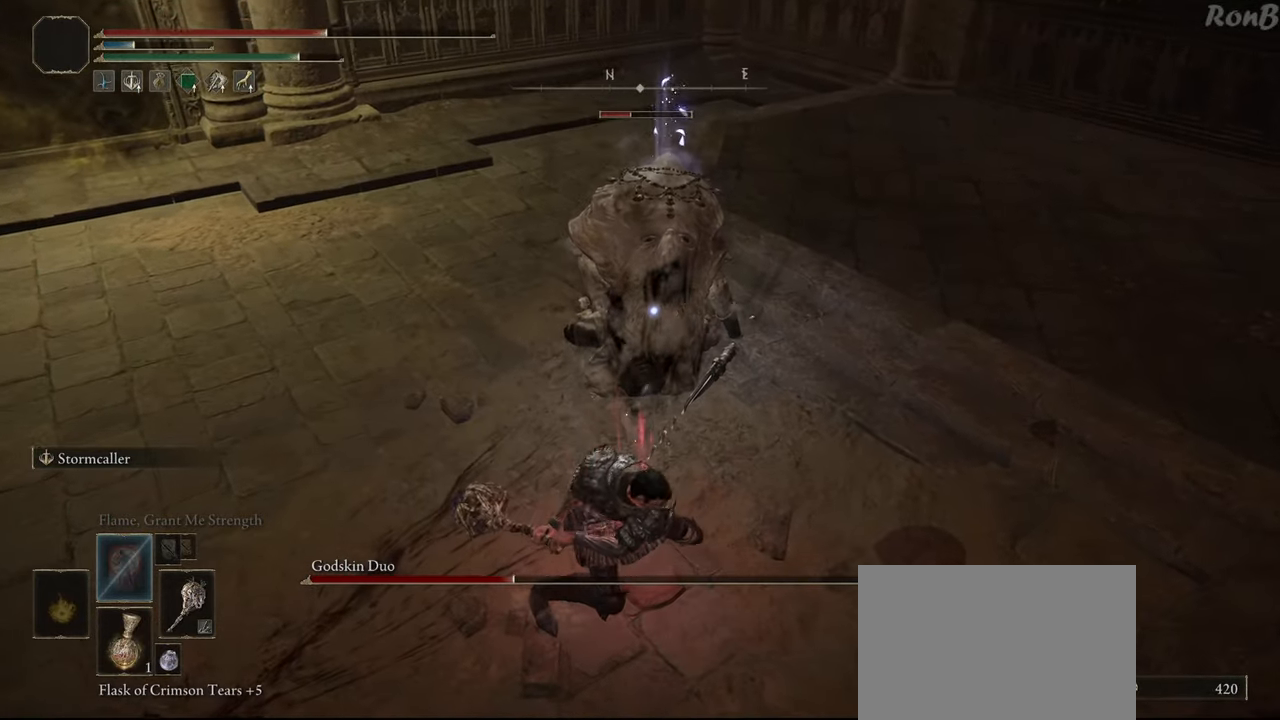
{"buttons": ["CIRCLE"], "left_stick": "center", "right_stick": "center", "events": []}
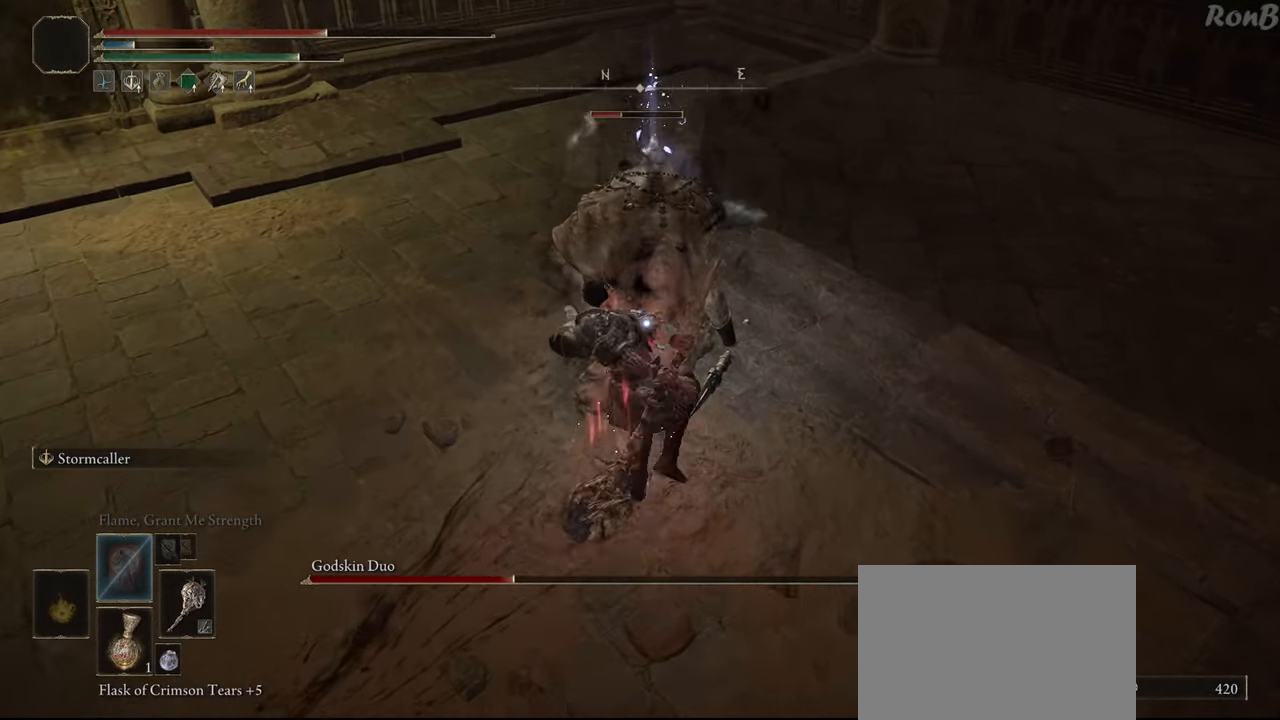
{"buttons": [], "left_stick": "center", "right_stick": "center", "events": [[417, "CIRCLE", "up"]]}
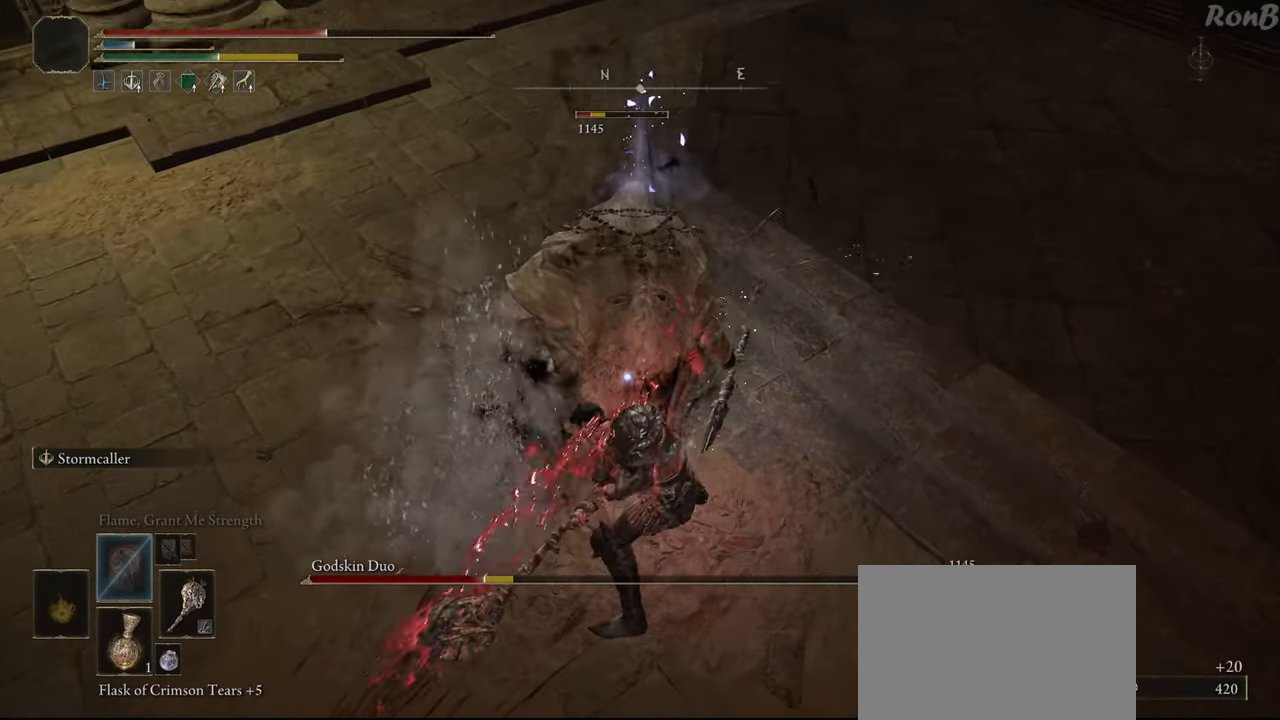
{"buttons": ["CIRCLE"], "left_stick": "up", "right_stick": "center", "events": [[50, "CIRCLE", "down"], [200, "left_stick", "up"]]}
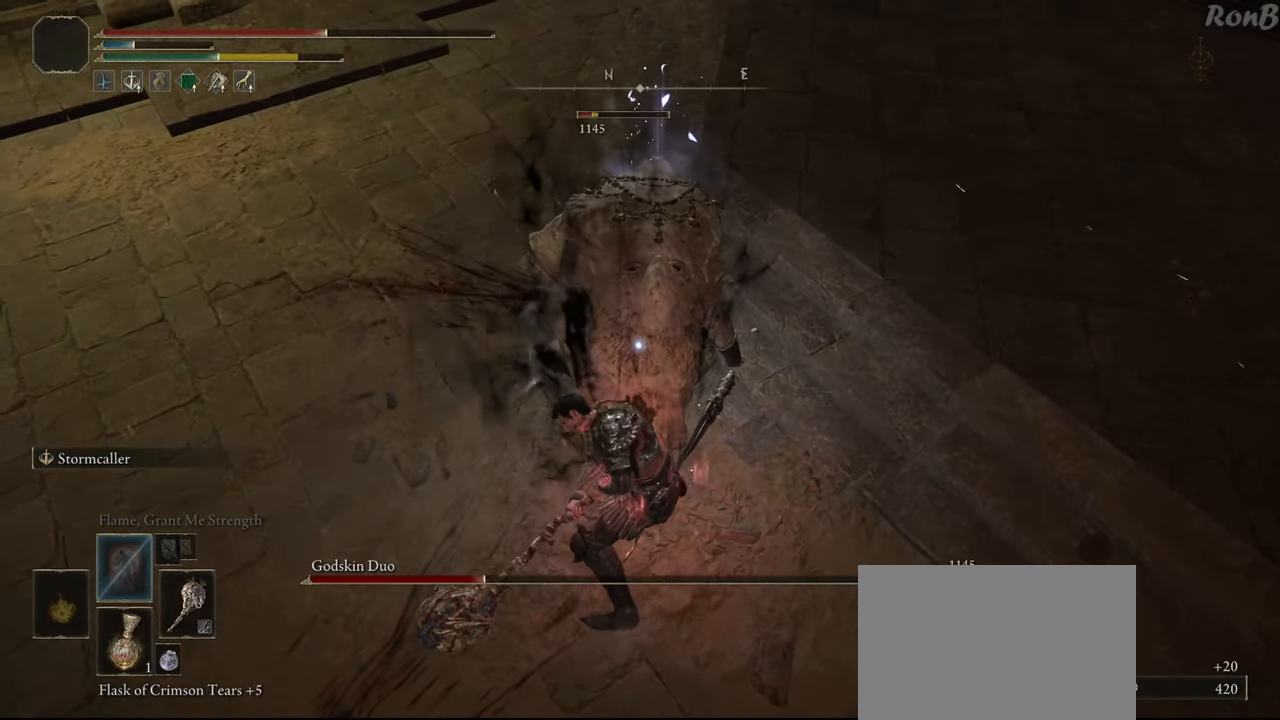
{"buttons": ["CIRCLE"], "left_stick": "up", "right_stick": "center", "events": []}
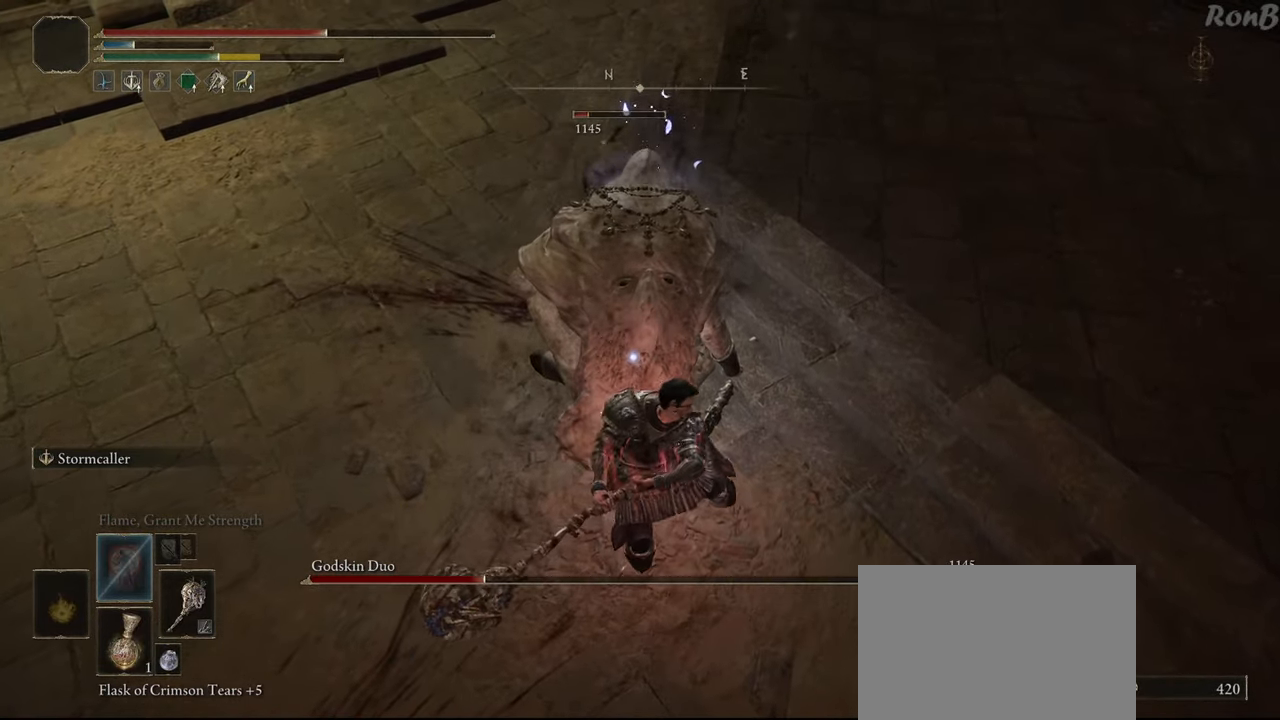
{"buttons": ["CIRCLE"], "left_stick": "up-left", "right_stick": "center", "events": [[100, "left_stick", "up-left"]]}
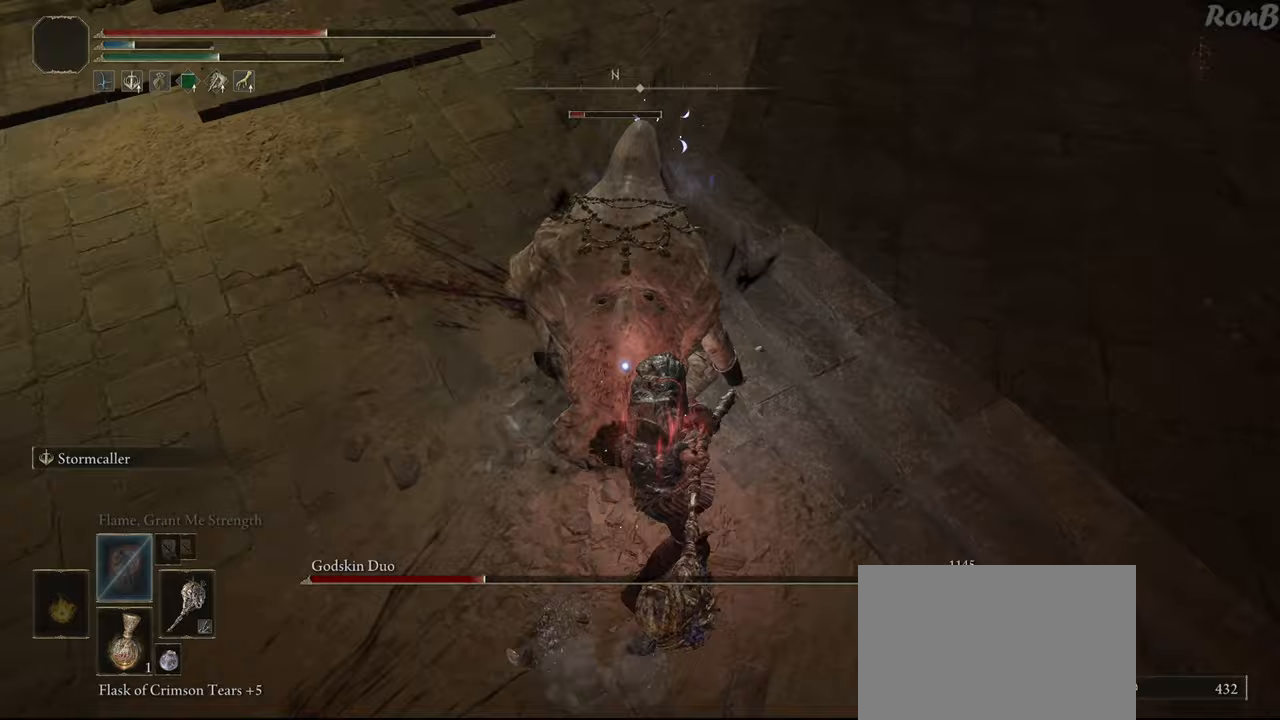
{"buttons": ["CIRCLE"], "left_stick": "up-left", "right_stick": "center", "events": []}
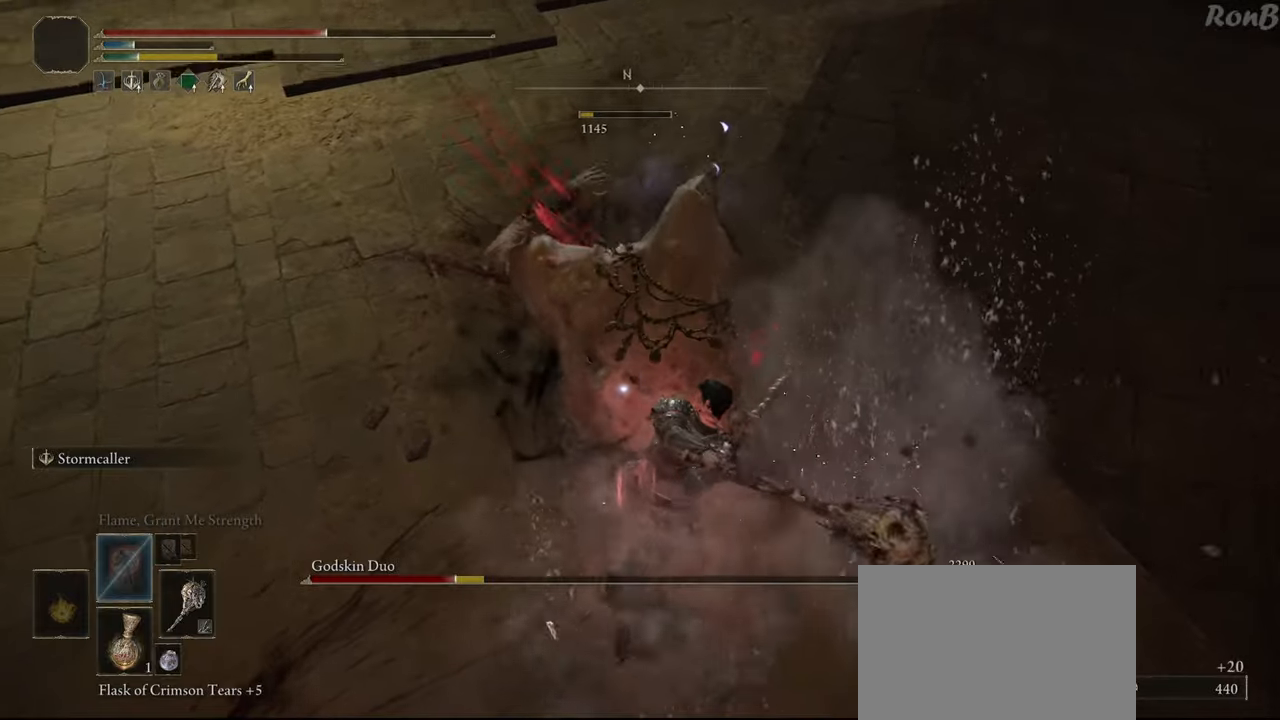
{"buttons": [], "left_stick": "right", "right_stick": "left", "events": [[17, "CIRCLE", "up"], [167, "right_stick", "left"], [233, "left_stick", "up-right"], [367, "left_stick", "right"]]}
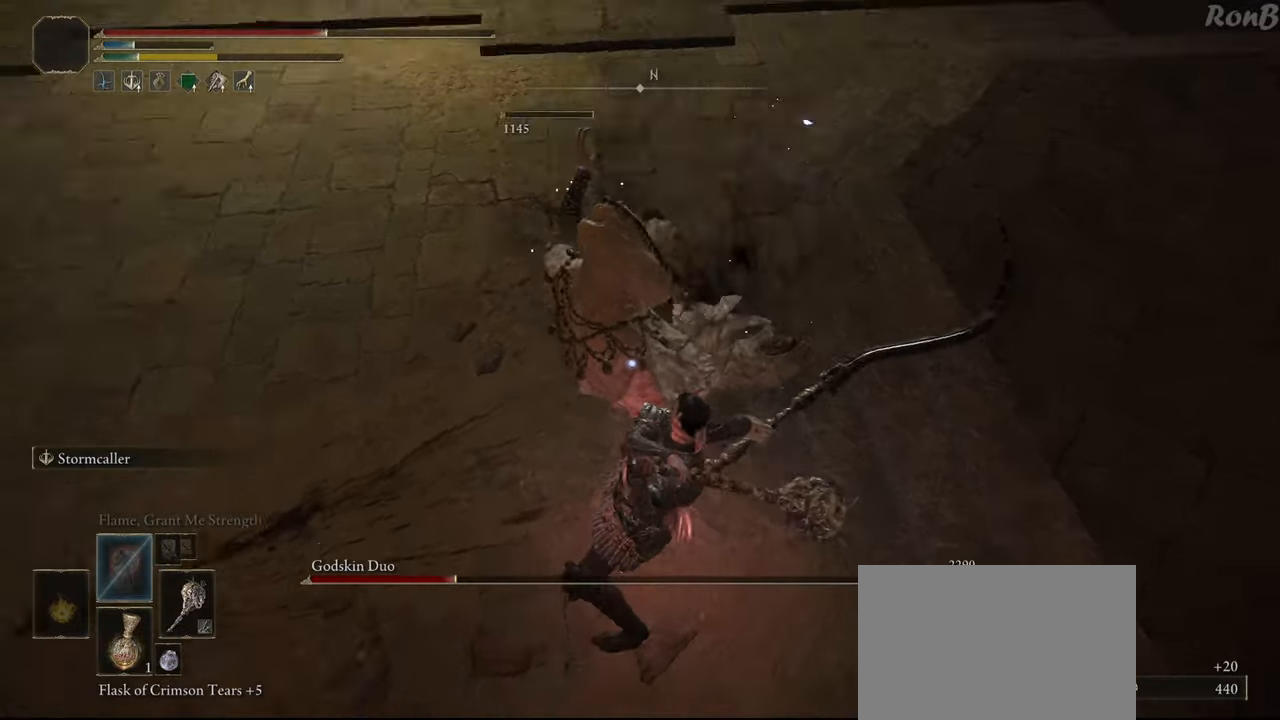
{"buttons": [], "left_stick": "down-right", "right_stick": "left", "events": [[183, "left_stick", "up-right"], [350, "left_stick", "right"], [483, "left_stick", "down-right"]]}
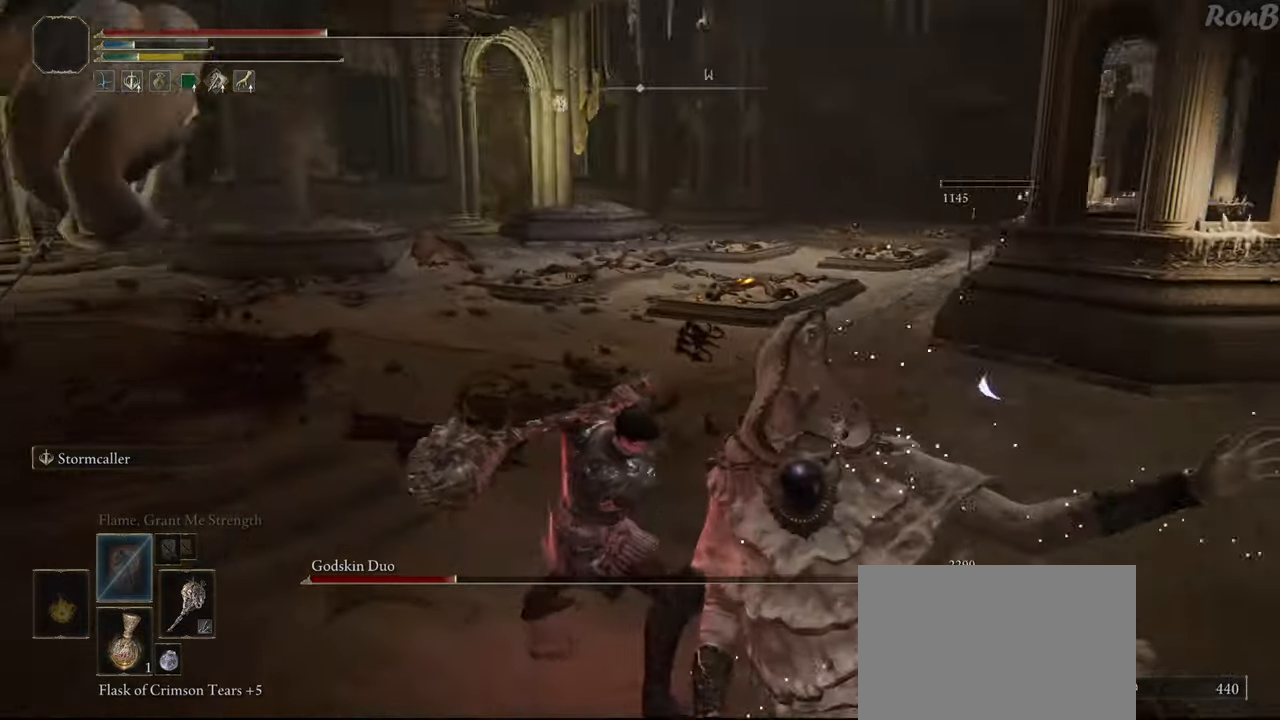
{"buttons": [], "left_stick": "down-right", "right_stick": "left", "events": [[100, "right_stick", "center"], [483, "right_stick", "left"]]}
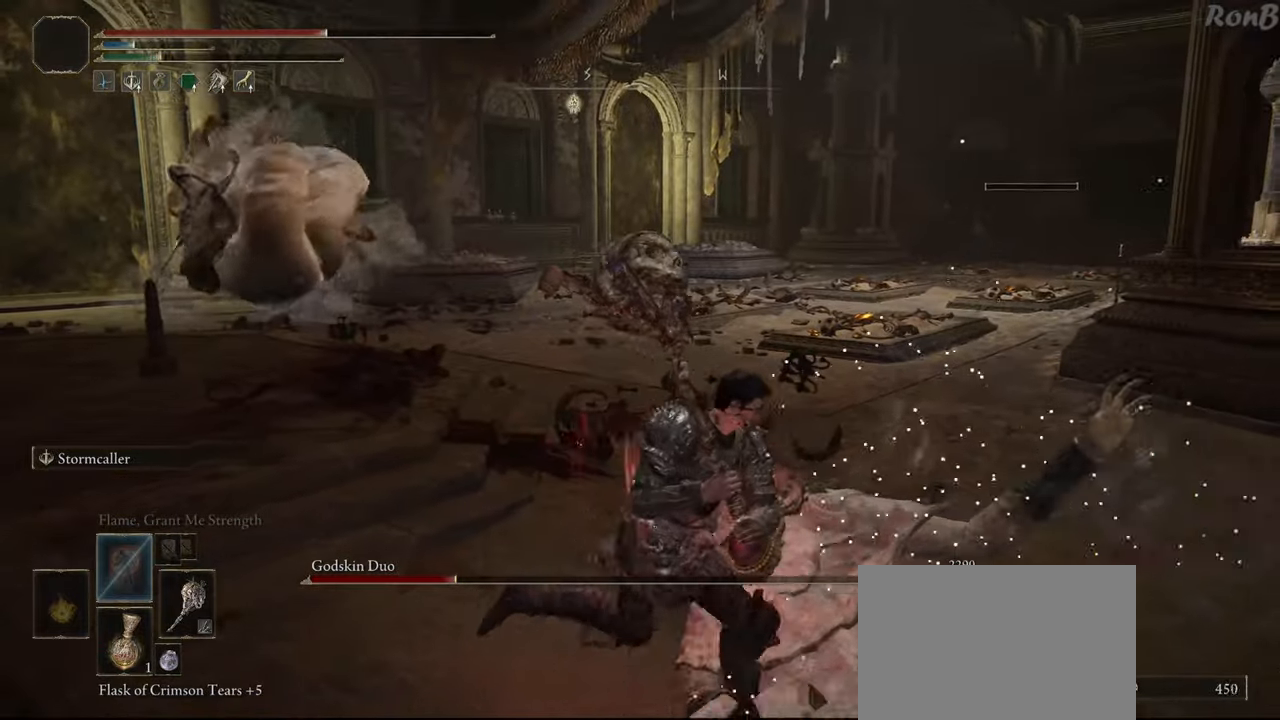
{"buttons": [], "left_stick": "right", "right_stick": "left", "events": [[367, "left_stick", "right"]]}
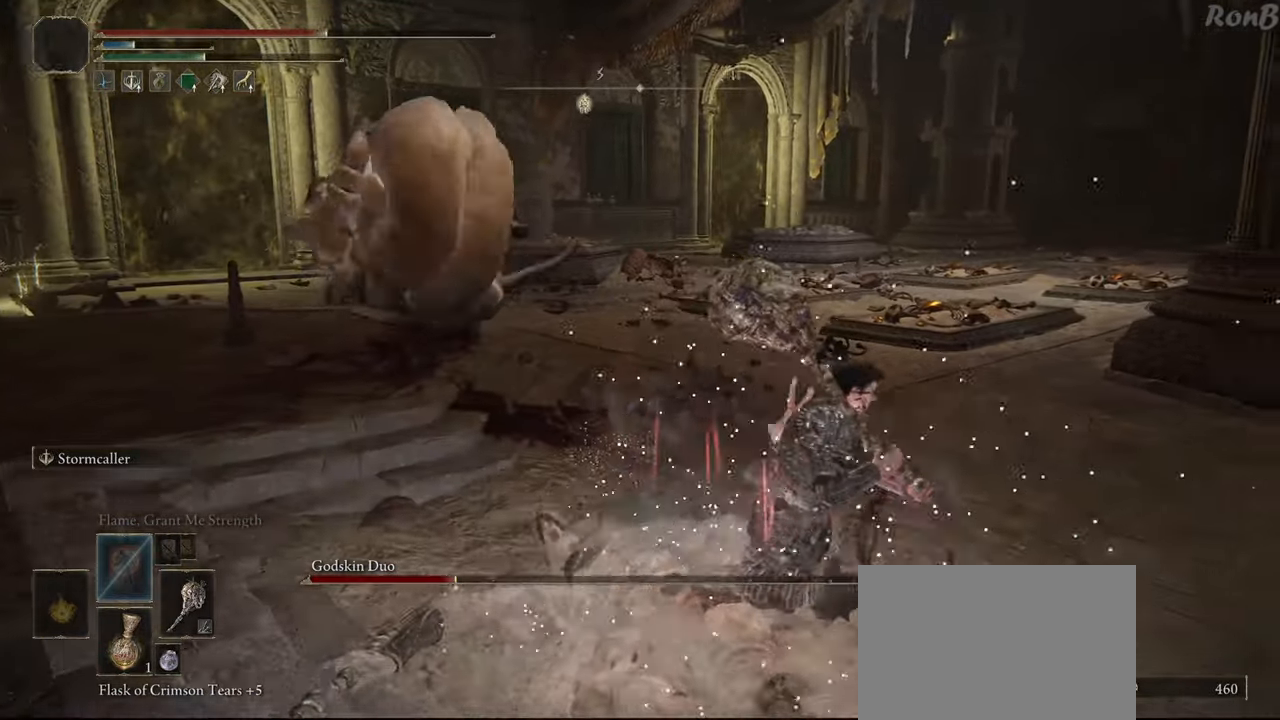
{"buttons": ["R1"], "left_stick": "up-left", "right_stick": "center", "events": [[200, "left_stick", "up-left"], [317, "right_stick", "center"], [450, "R1", "down"]]}
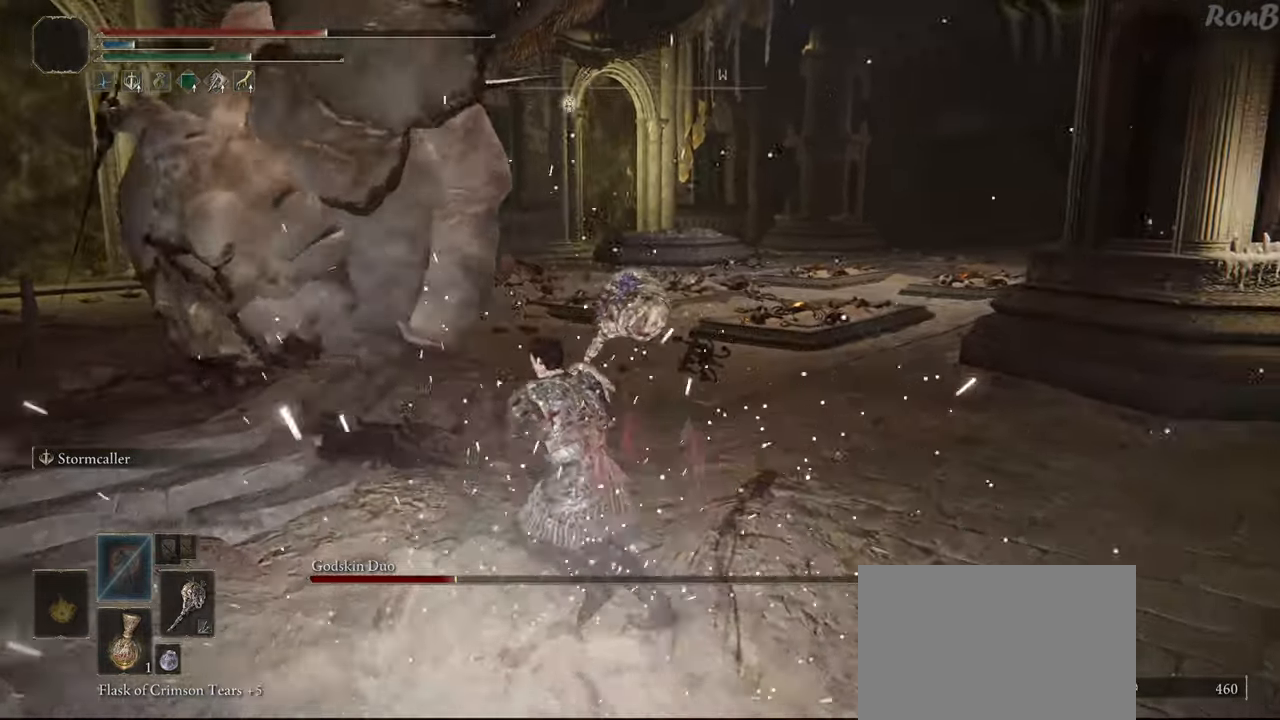
{"buttons": [], "left_stick": "up-left", "right_stick": "down-right", "events": [[50, "R1", "up"], [167, "right_stick", "down"], [450, "right_stick", "down-right"]]}
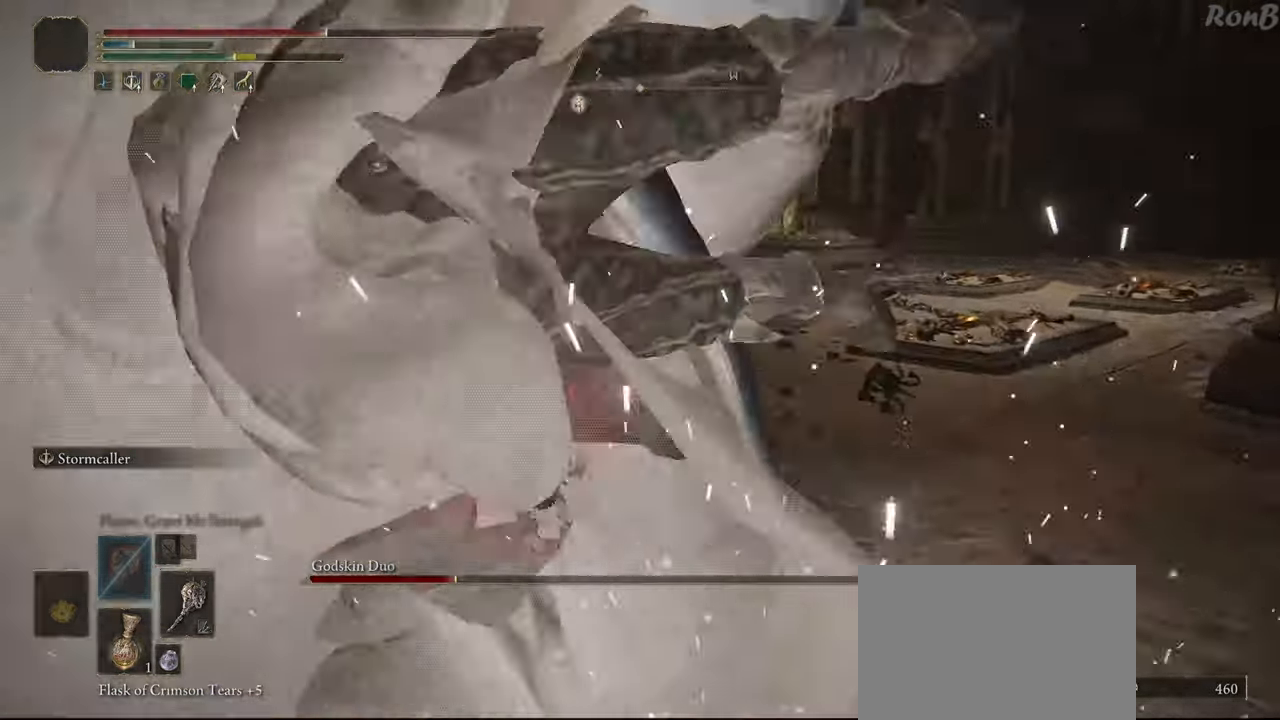
{"buttons": [], "left_stick": "down", "right_stick": "down-left", "events": [[167, "right_stick", "down-left"], [183, "left_stick", "up-right"], [267, "right_stick", "left"], [333, "left_stick", "down-right"], [417, "left_stick", "down"], [450, "right_stick", "down-left"]]}
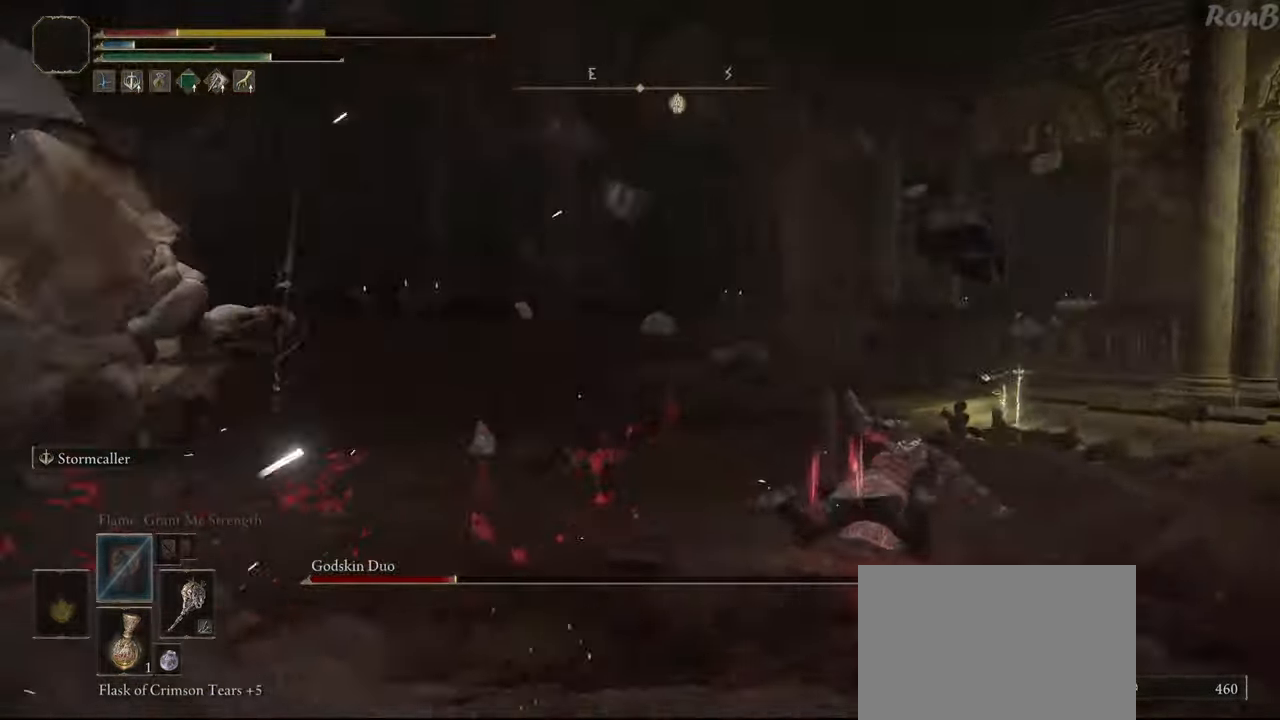
{"buttons": [], "left_stick": "left", "right_stick": "center", "events": [[167, "right_stick", "center"], [267, "right_stick", "down-left"], [433, "right_stick", "center"], [450, "left_stick", "left"]]}
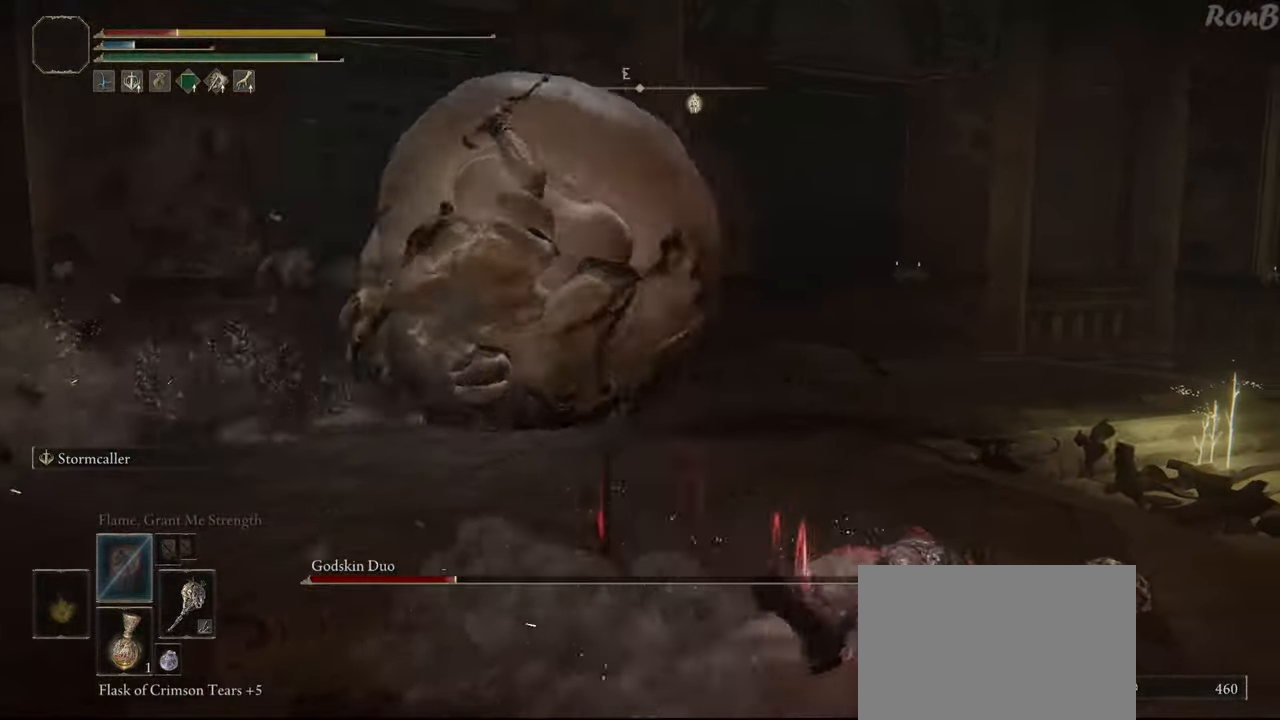
{"buttons": [], "left_stick": "up-left", "right_stick": "right", "events": [[100, "left_stick", "up-left"], [350, "right_stick", "right"]]}
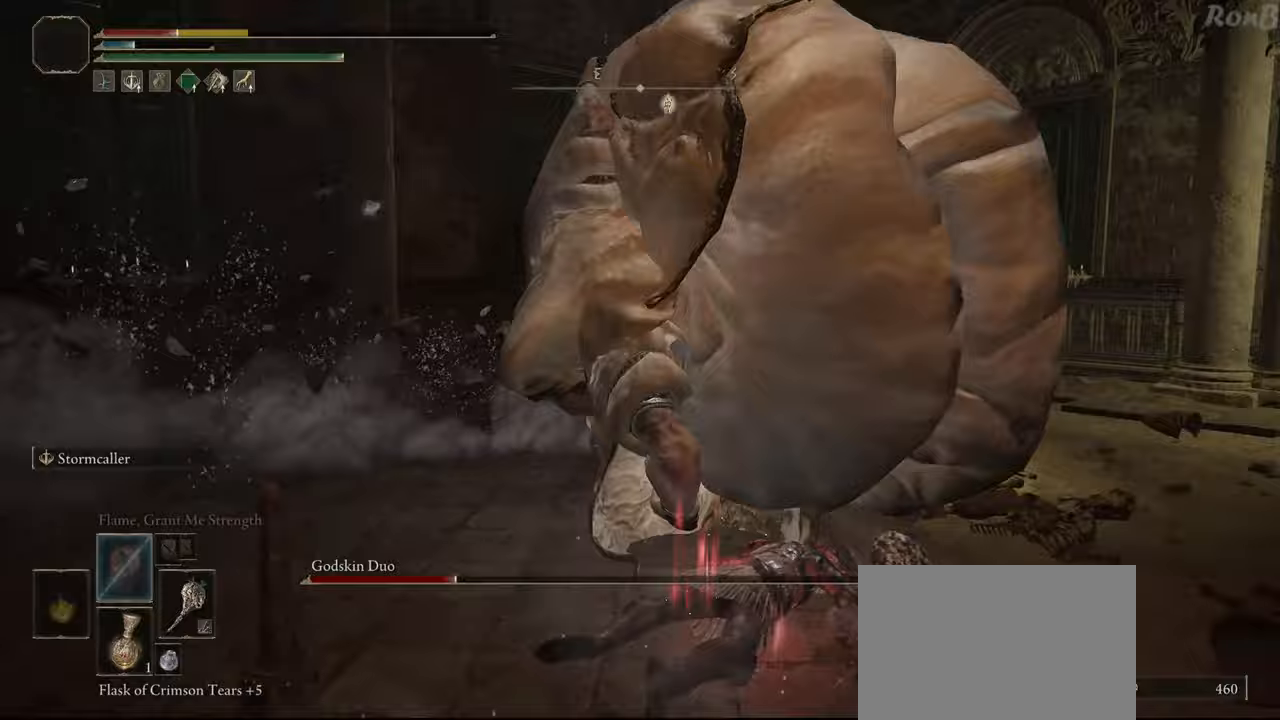
{"buttons": [], "left_stick": "up-left", "right_stick": "right", "events": [[67, "R1", "down"], [167, "R1", "up"], [300, "right_stick", "down-right"], [417, "right_stick", "right"]]}
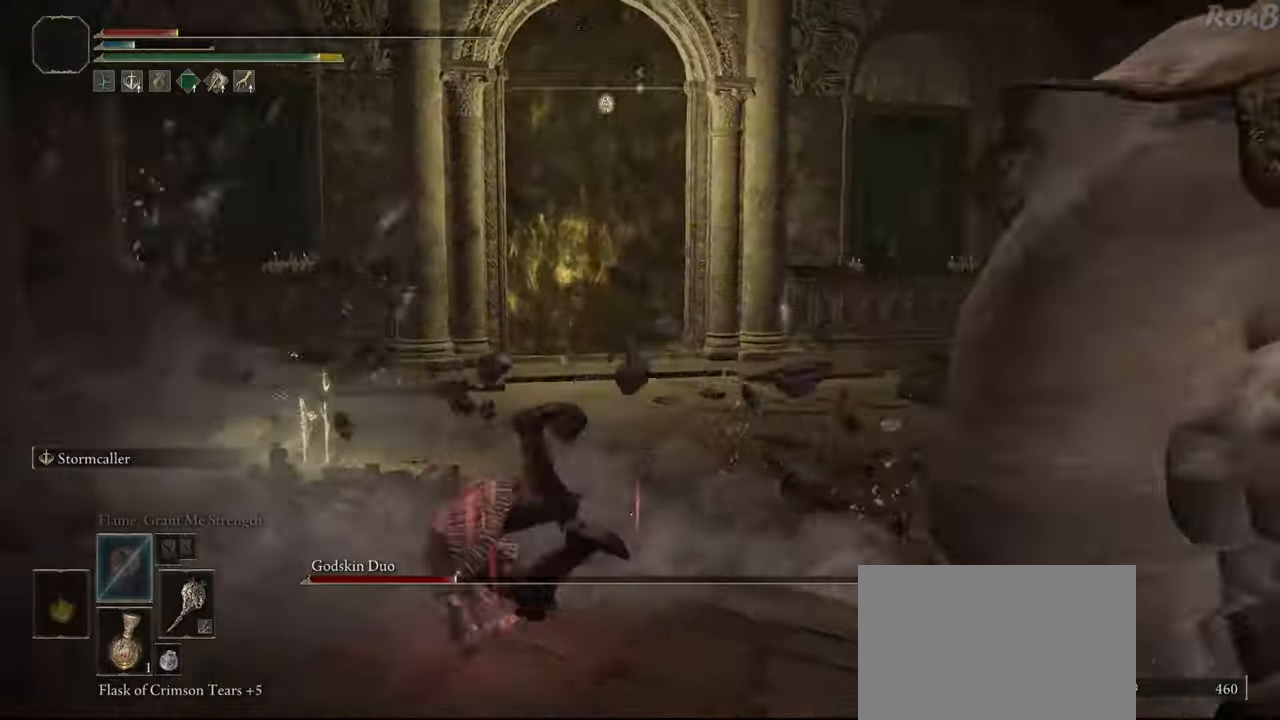
{"buttons": ["R1"], "left_stick": "up-left", "right_stick": "right", "events": [[200, "R1", "down"], [200, "left_stick", "up"], [333, "left_stick", "up-left"]]}
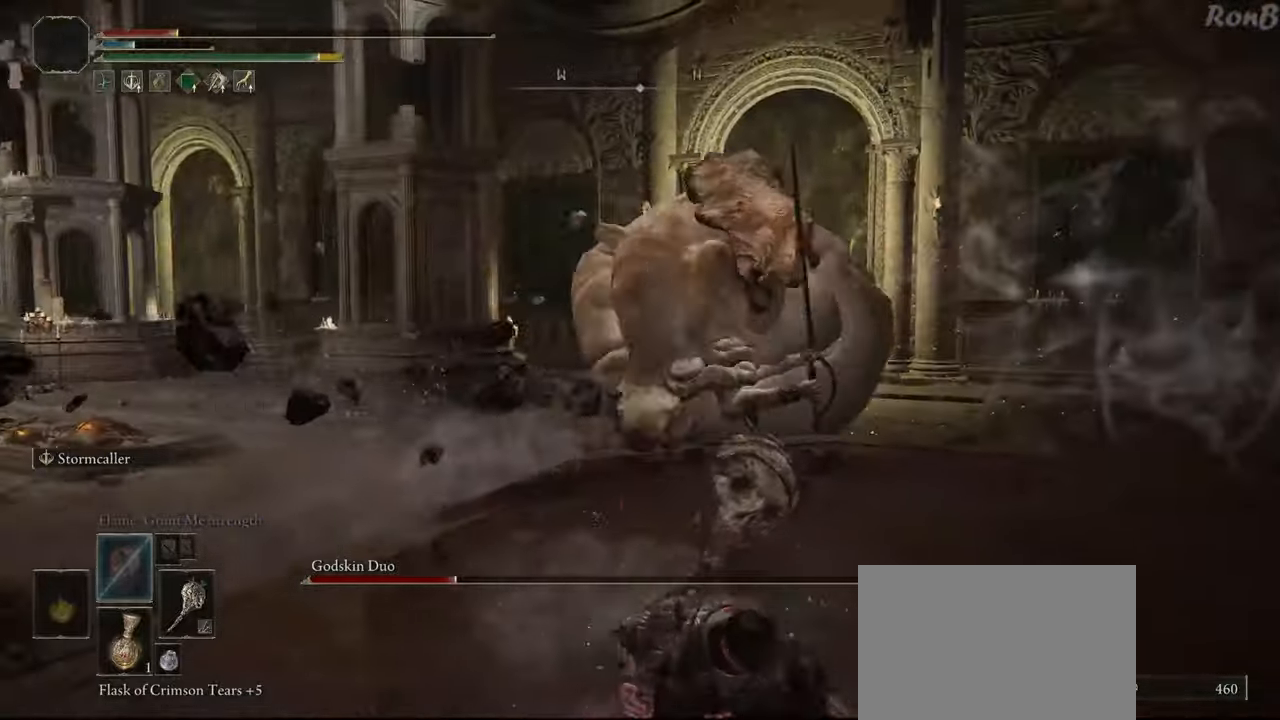
{"buttons": ["R1"], "left_stick": "up-left", "right_stick": "right", "events": []}
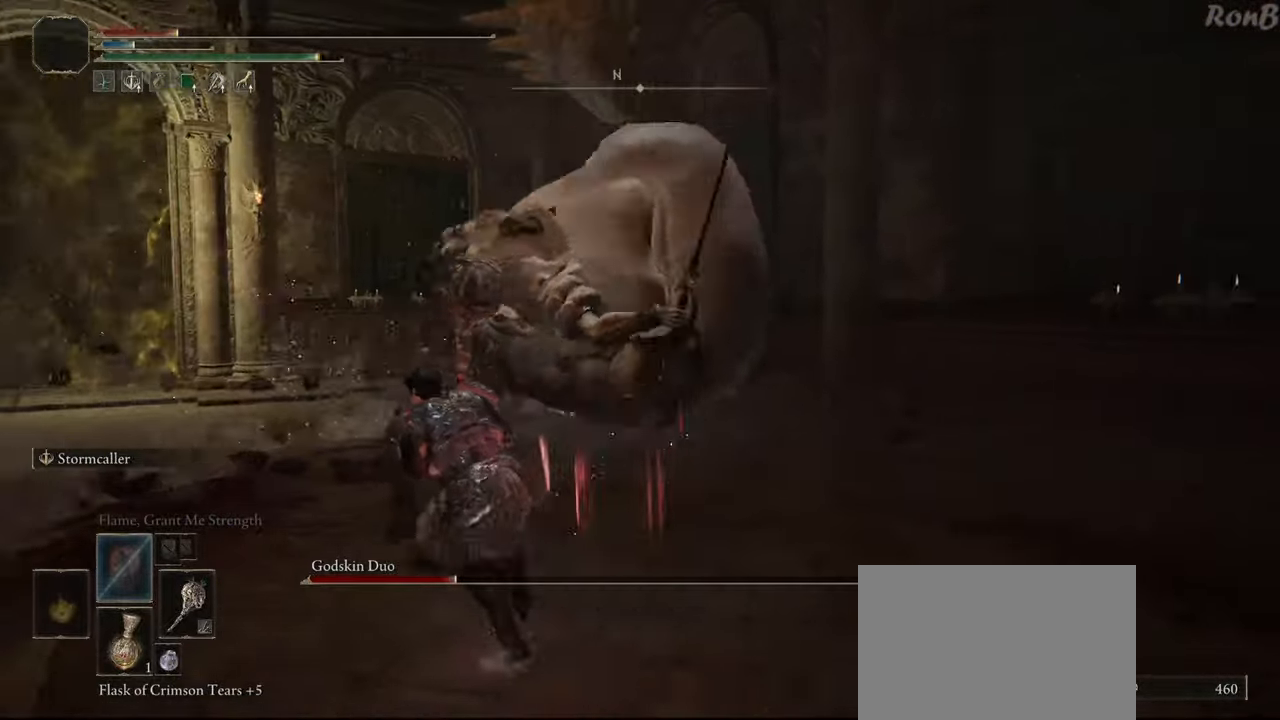
{"buttons": ["R1"], "left_stick": "up-left", "right_stick": "right", "events": []}
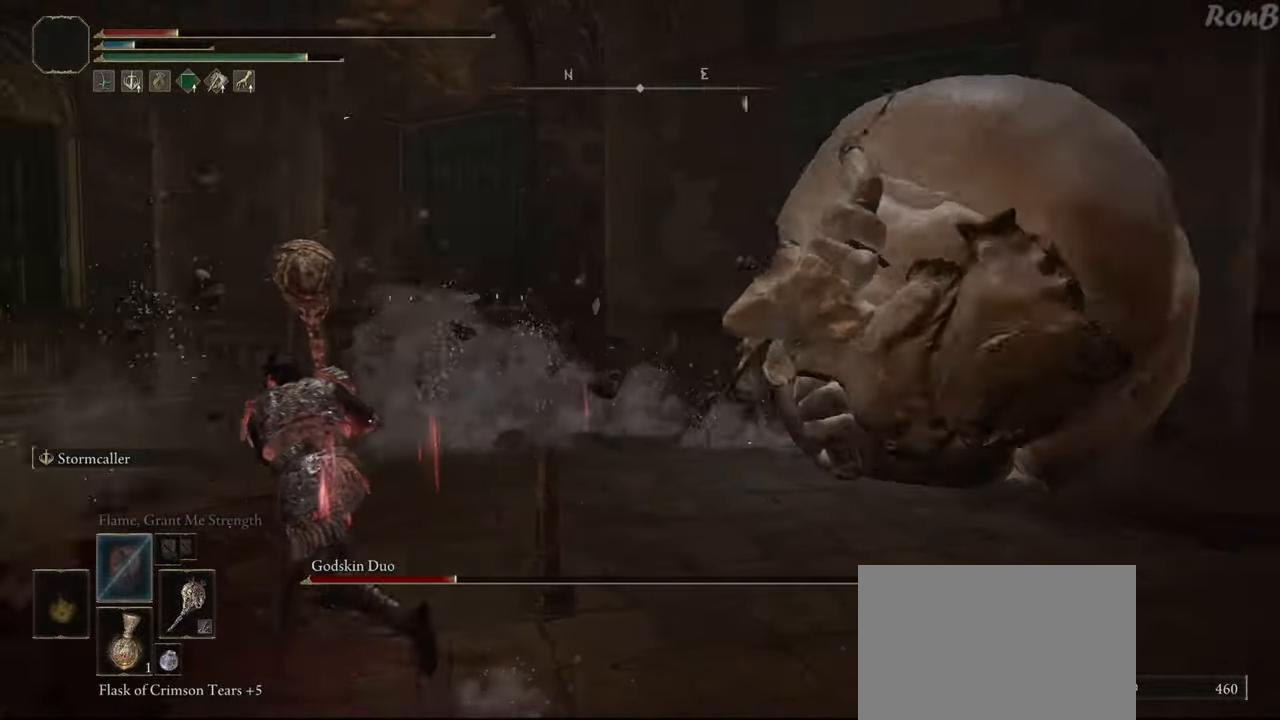
{"buttons": ["R1"], "left_stick": "up-left", "right_stick": "right", "events": []}
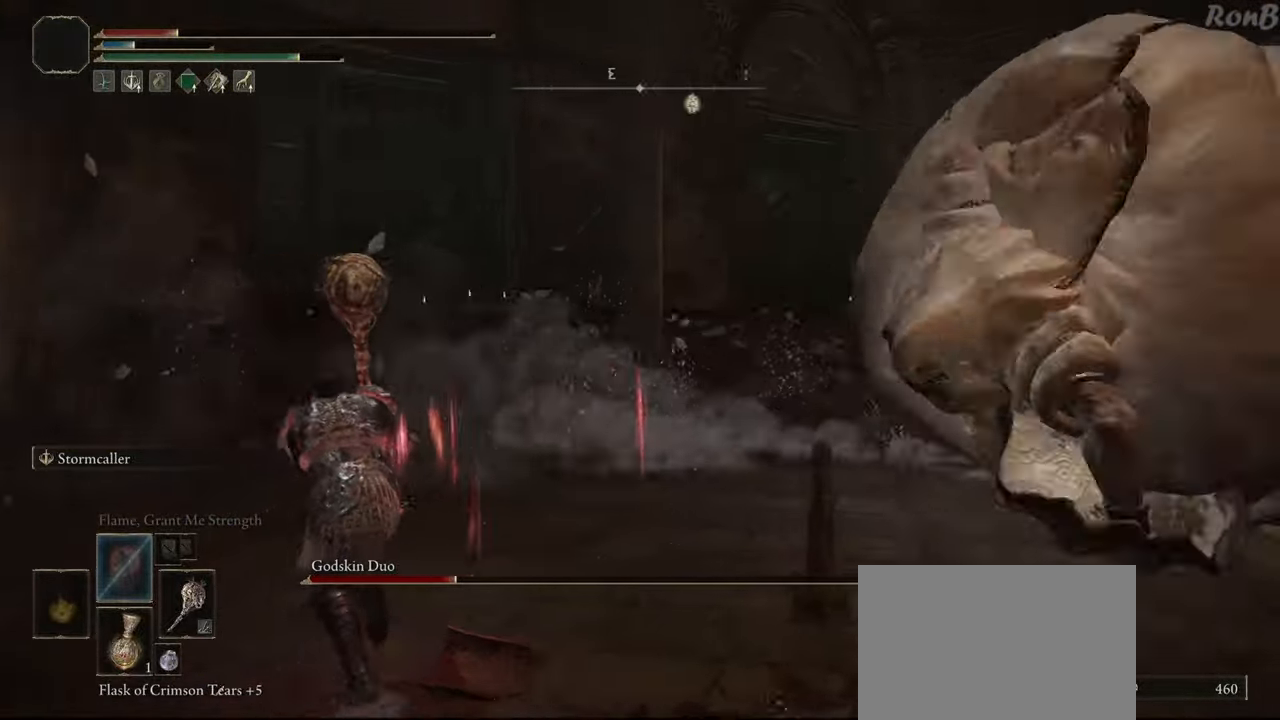
{"buttons": ["R1"], "left_stick": "up-left", "right_stick": "right", "events": []}